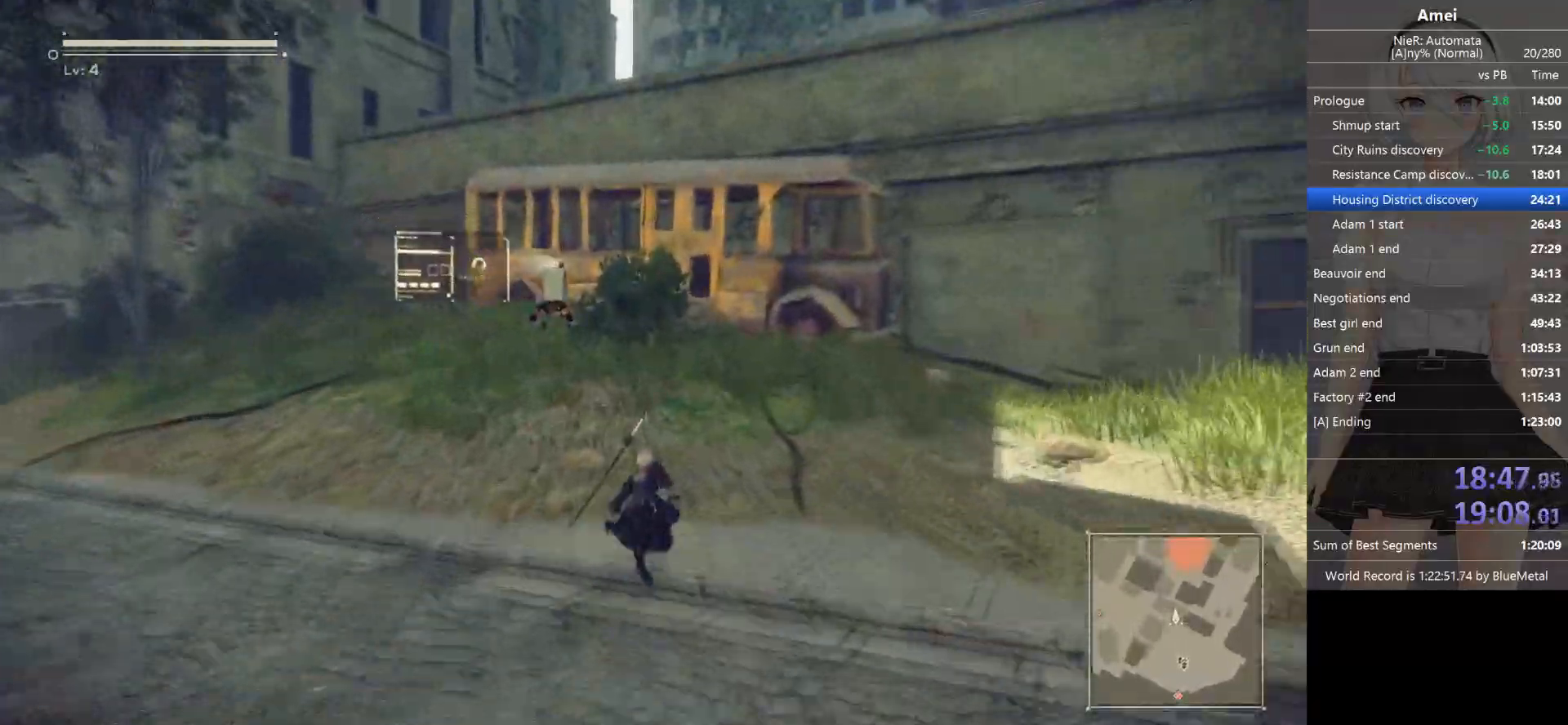
Gameplay with a controller (Xbox layout); each line is a JSON object with the inputs held at the frame after it. "events" lists button and stick changes between this image and that frame as [ms after this image, input, new state], when the widget could be followed in between.
{"buttons": [], "left_stick": "up", "right_stick": "center", "events": [[266, "B", "up"], [367, "A", "down"], [500, "A", "up"]]}
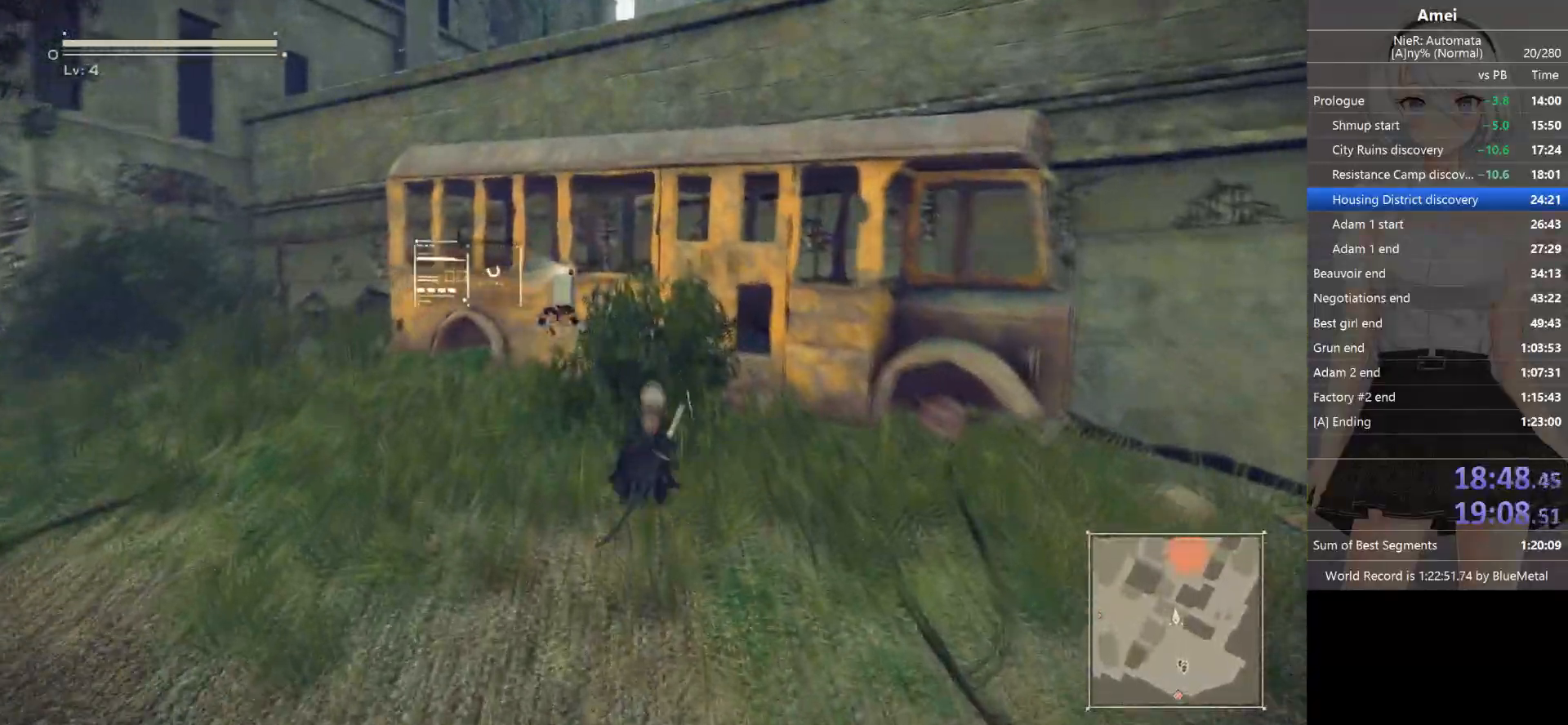
{"buttons": [], "left_stick": "up", "right_stick": "center", "events": [[100, "Y", "down"], [234, "Y", "up"]]}
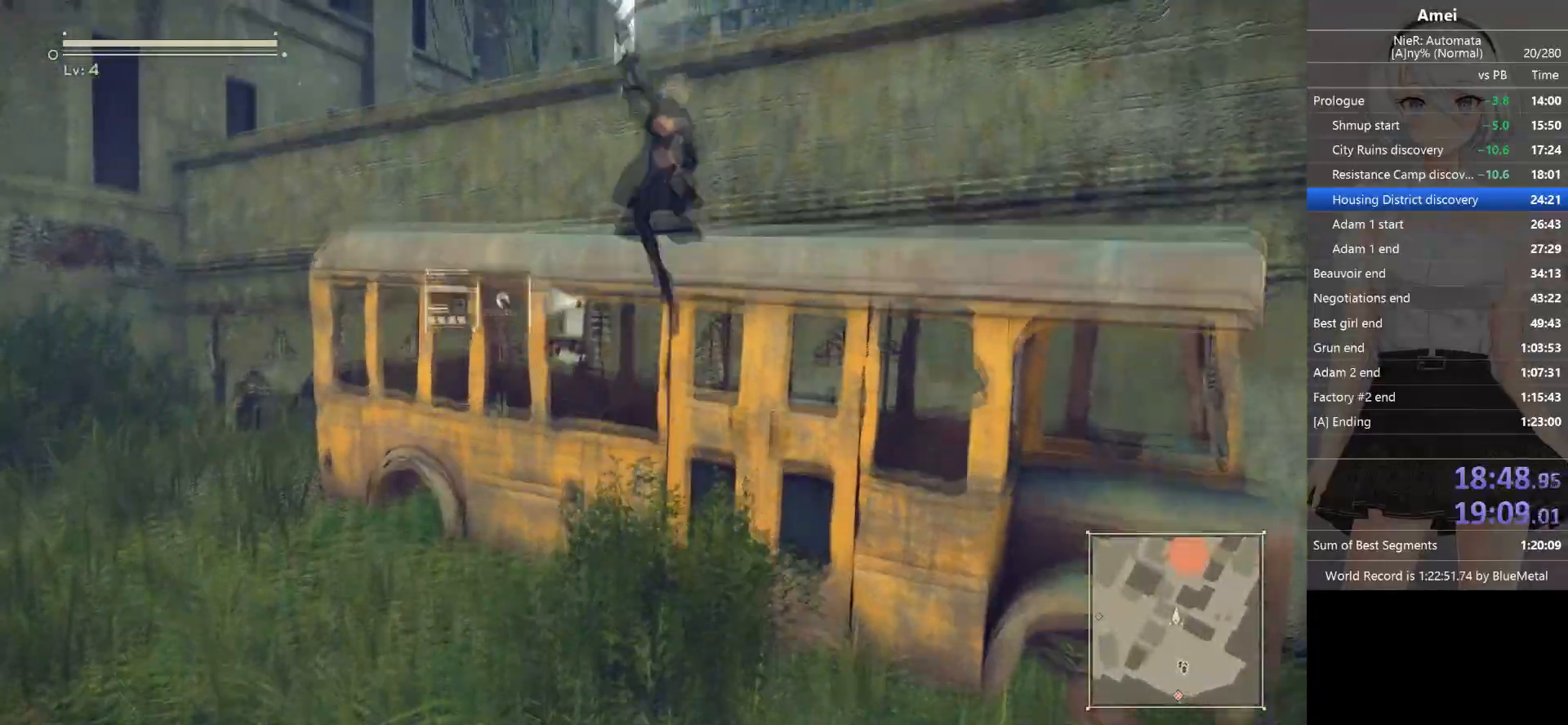
{"buttons": ["A"], "left_stick": "up", "right_stick": "center", "events": [[266, "A", "down"]]}
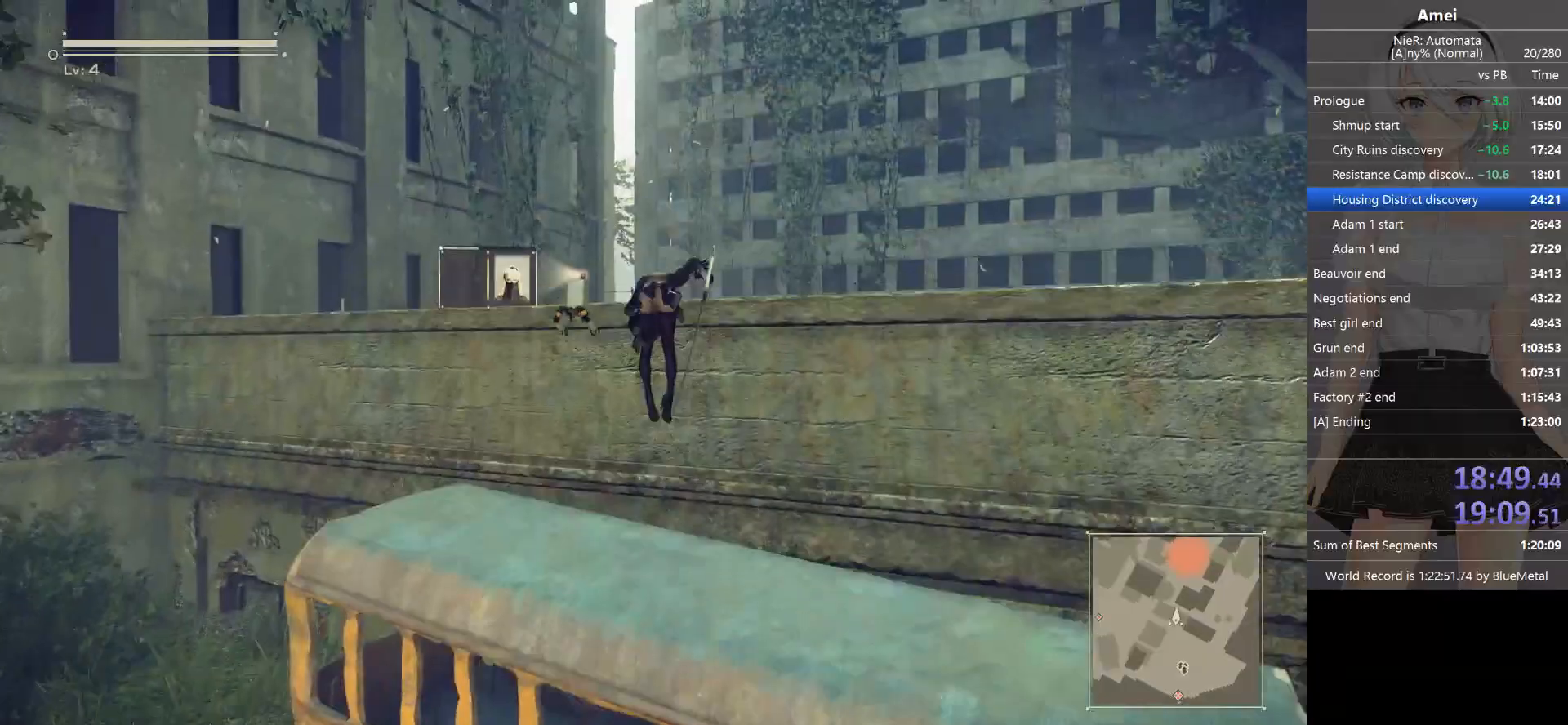
{"buttons": ["B"], "left_stick": "up", "right_stick": "center", "events": [[100, "A", "up"], [167, "B", "down"]]}
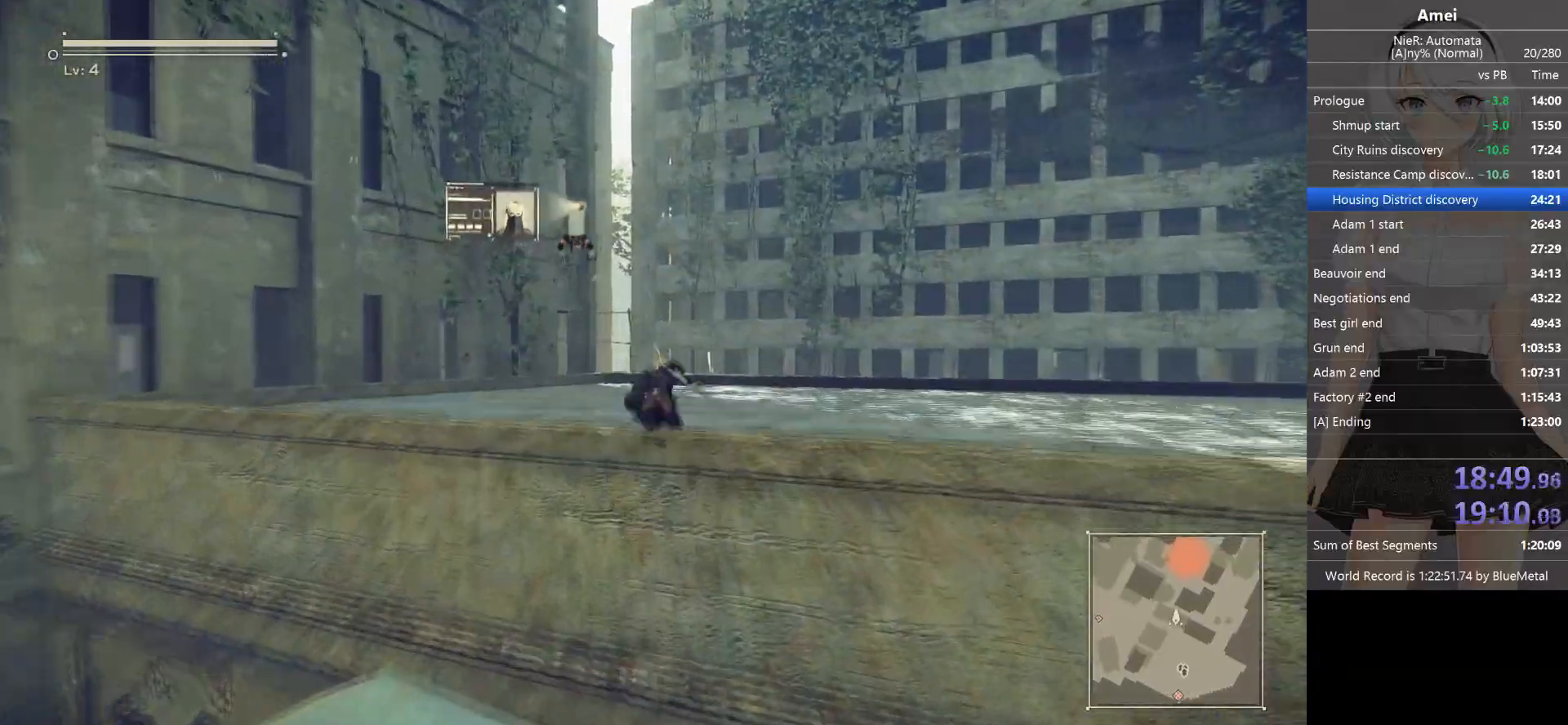
{"buttons": ["B"], "left_stick": "up", "right_stick": "center", "events": [[367, "B", "up"], [433, "B", "down"]]}
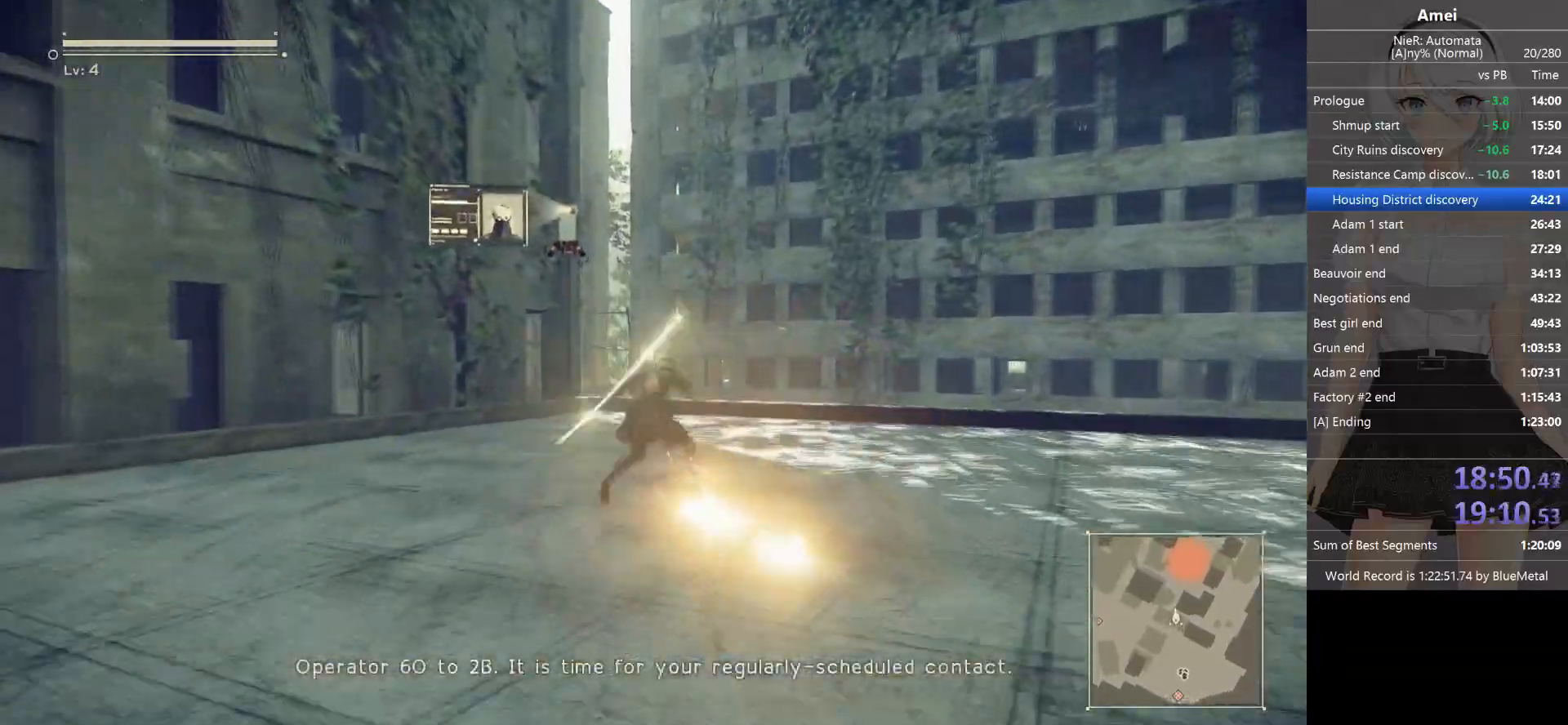
{"buttons": ["B"], "left_stick": "up", "right_stick": "center", "events": []}
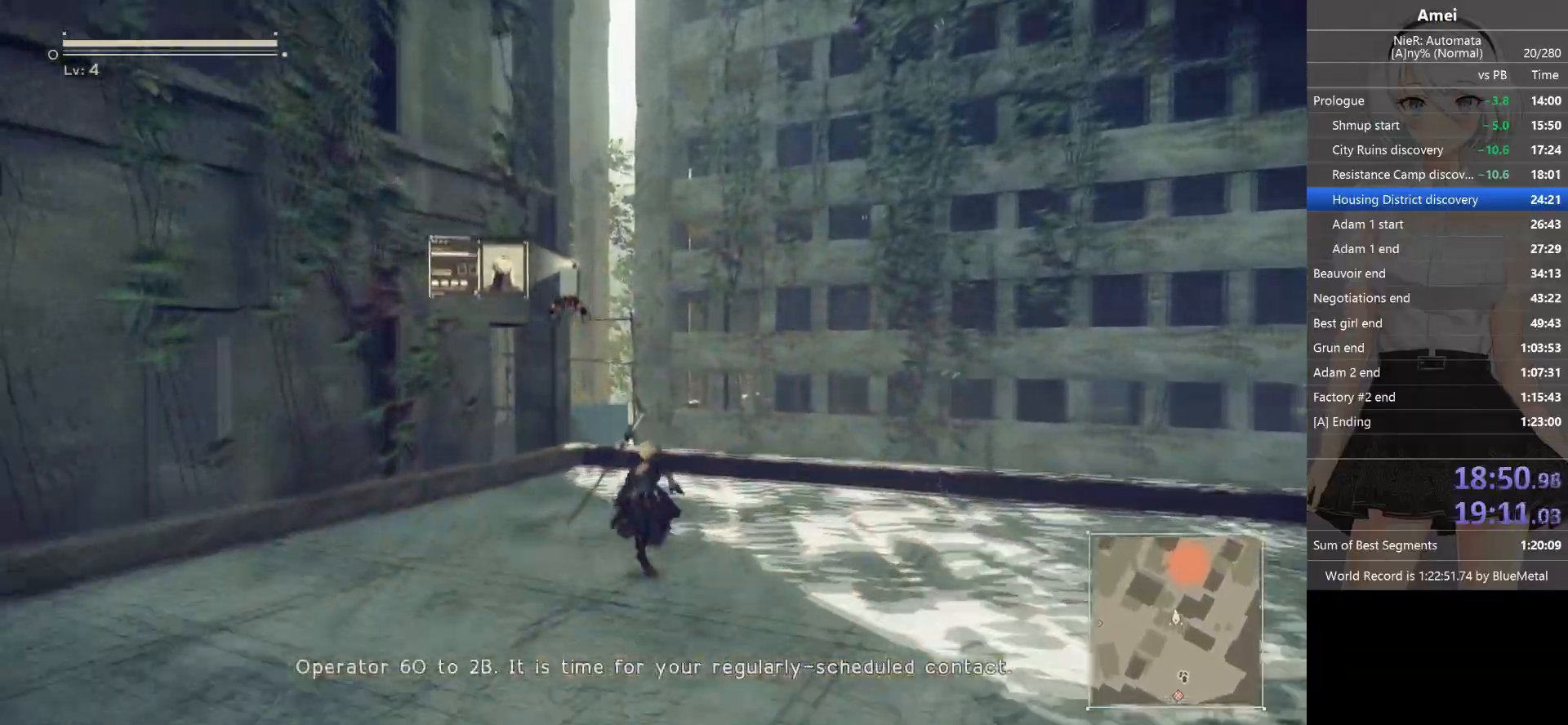
{"buttons": [], "left_stick": "up", "right_stick": "center", "events": [[266, "B", "up"], [367, "A", "down"], [500, "A", "up"]]}
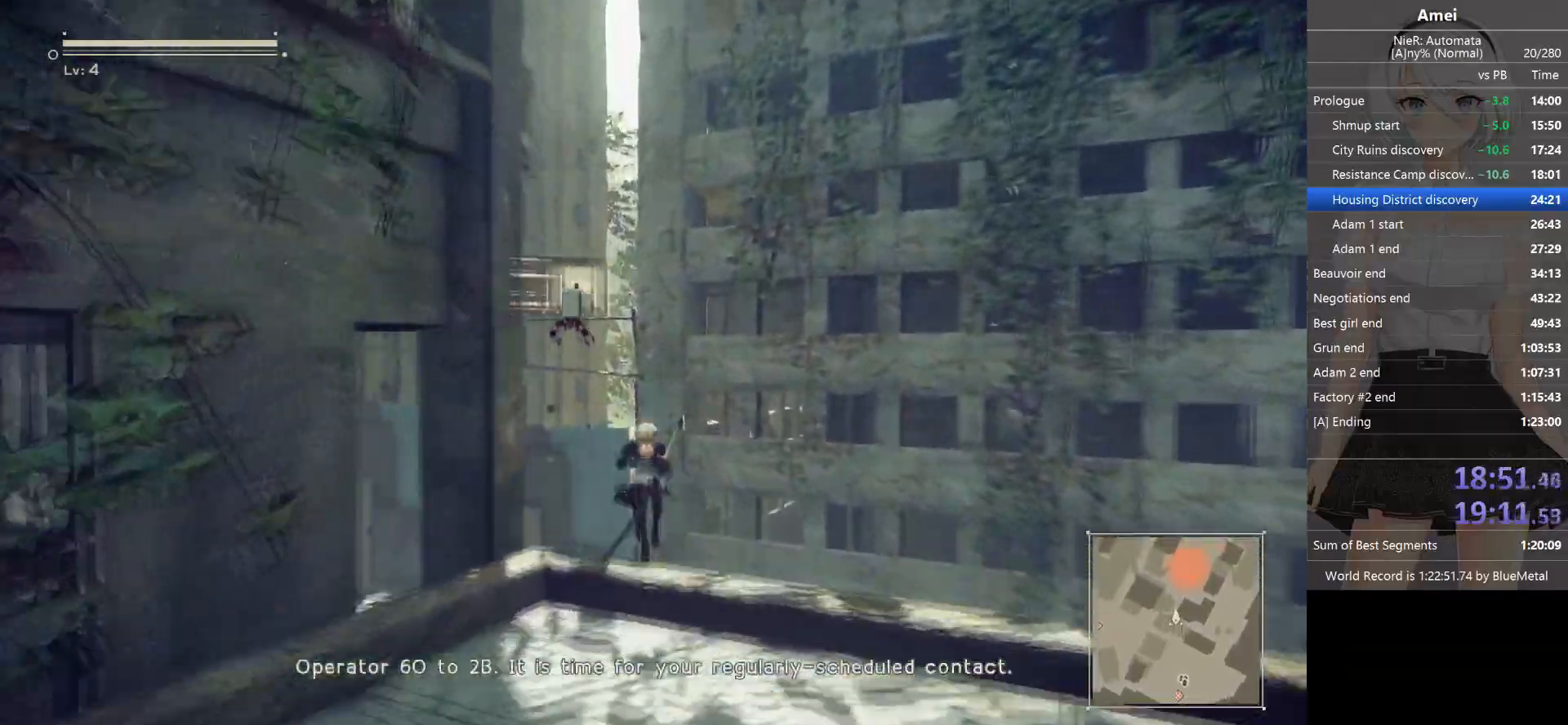
{"buttons": ["A"], "left_stick": "up", "right_stick": "center", "events": [[434, "A", "down"]]}
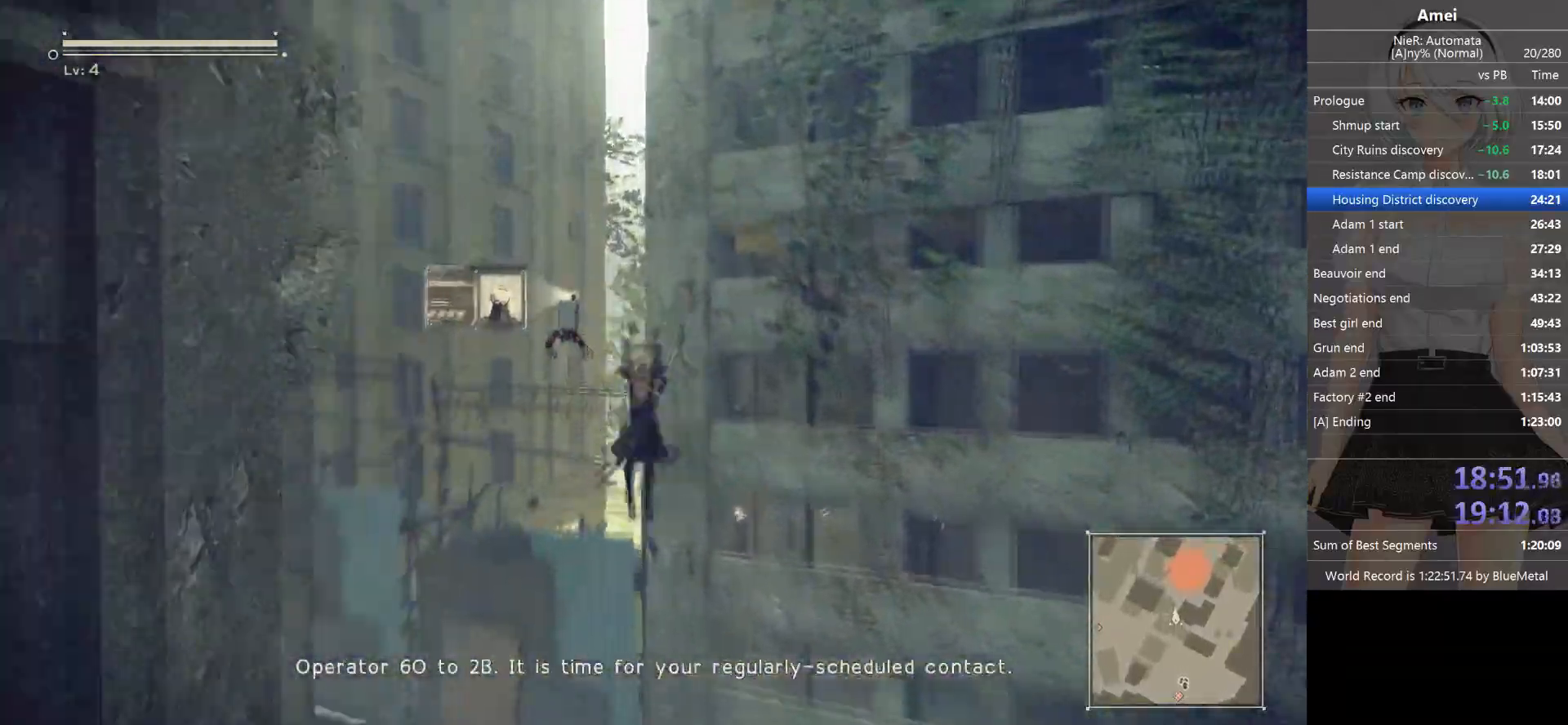
{"buttons": ["B"], "left_stick": "up", "right_stick": "center", "events": [[200, "A", "up"], [367, "B", "down"]]}
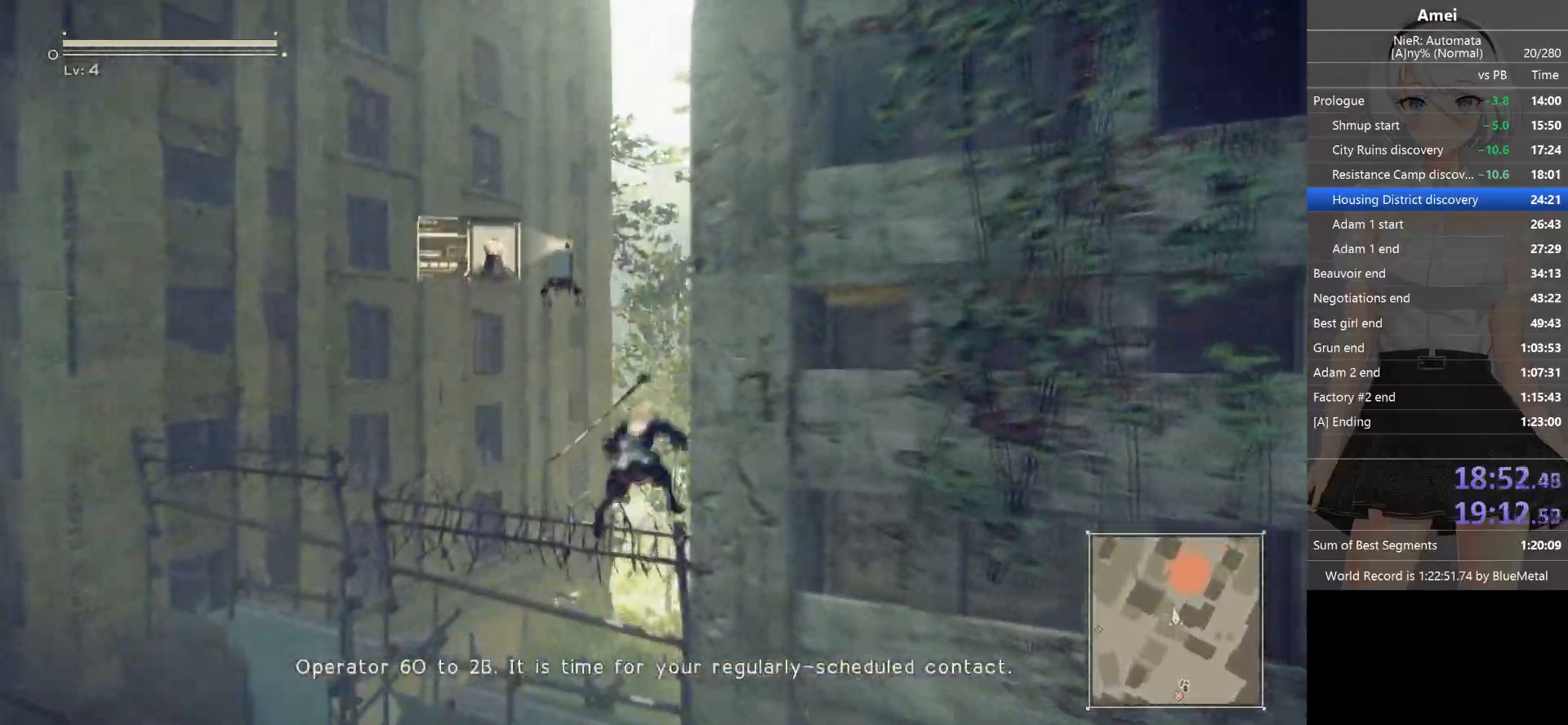
{"buttons": [], "left_stick": "up-right", "right_stick": "right", "events": [[300, "Y", "down"], [334, "left_stick", "up-right"], [434, "B", "up"], [434, "Y", "up"], [501, "right_stick", "right"]]}
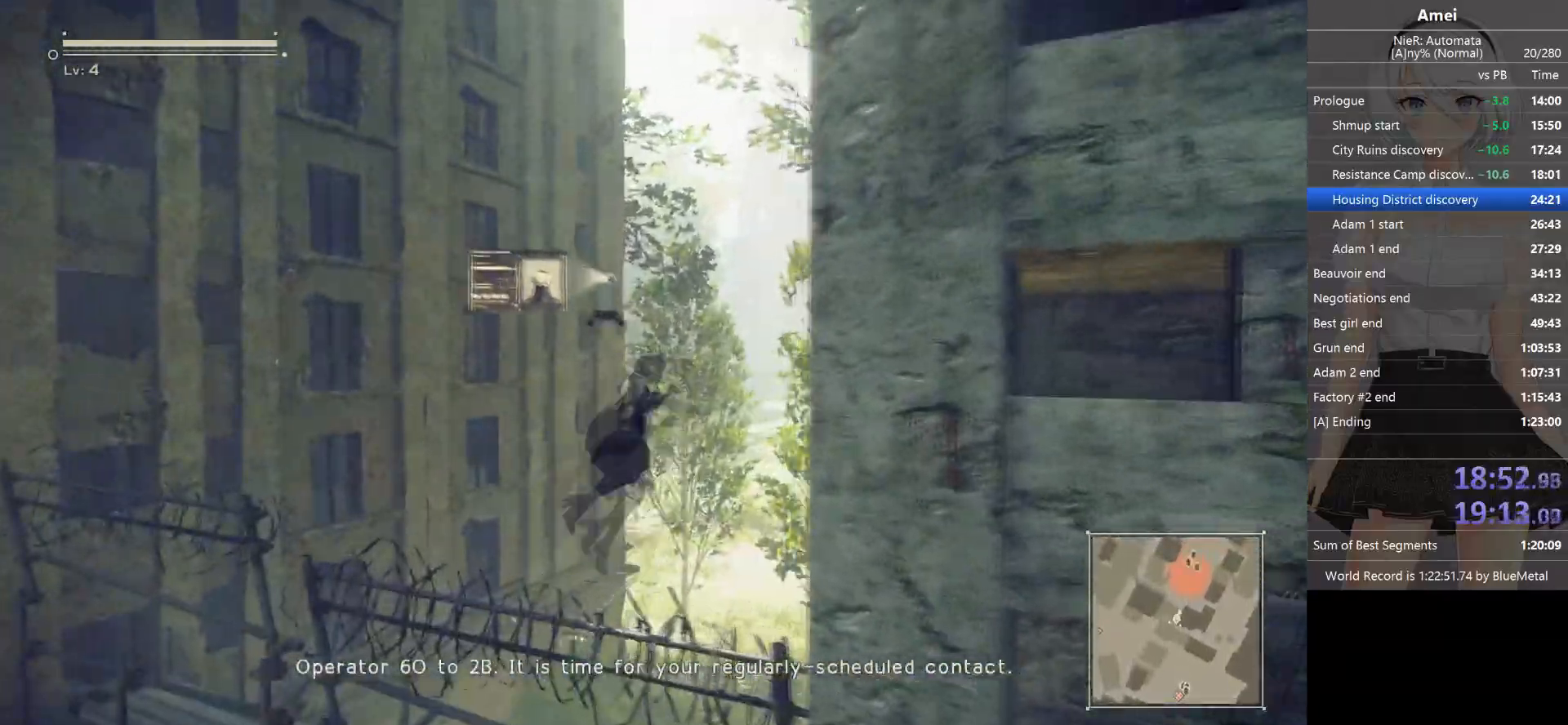
{"buttons": ["B"], "left_stick": "up", "right_stick": "center", "events": [[233, "left_stick", "up"], [266, "right_stick", "center"], [433, "B", "down"]]}
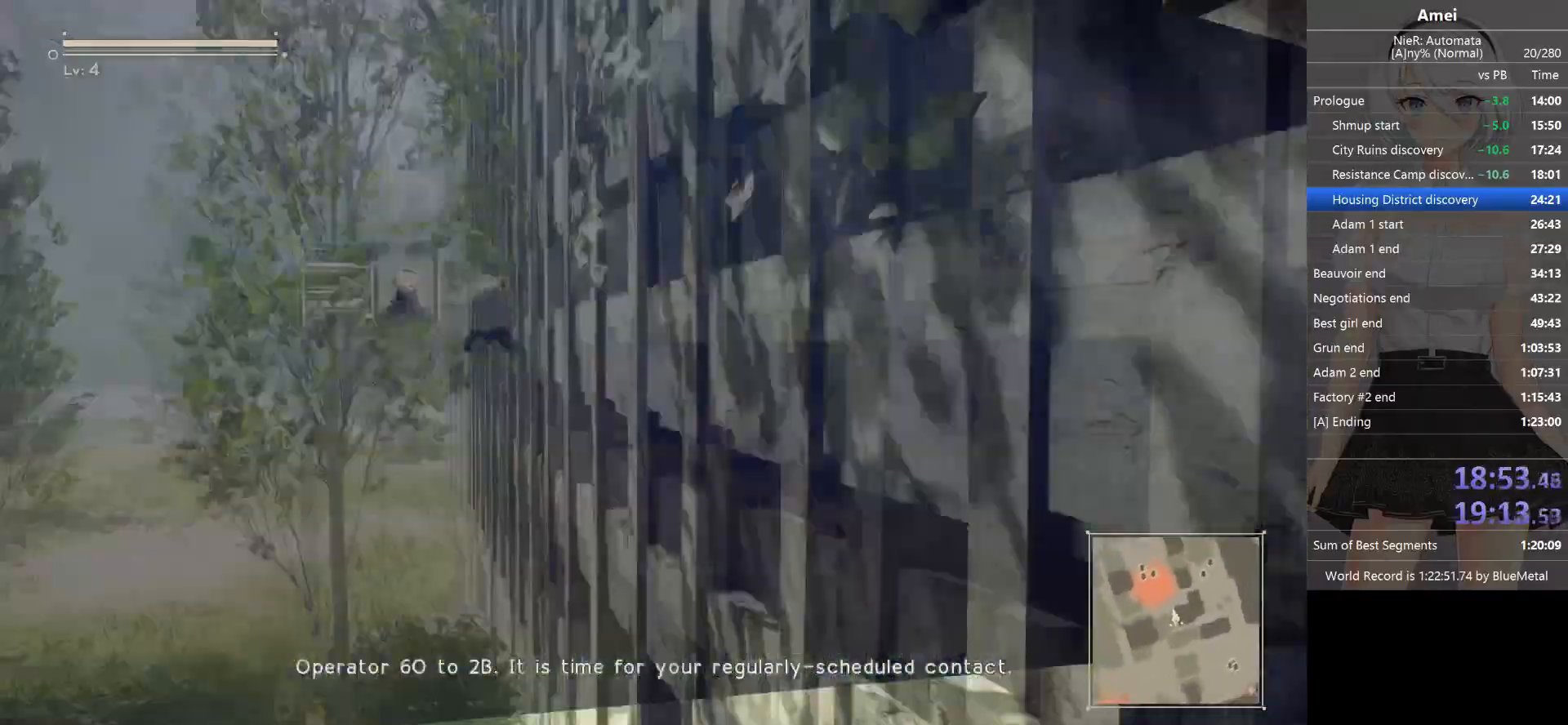
{"buttons": ["B"], "left_stick": "up", "right_stick": "center", "events": []}
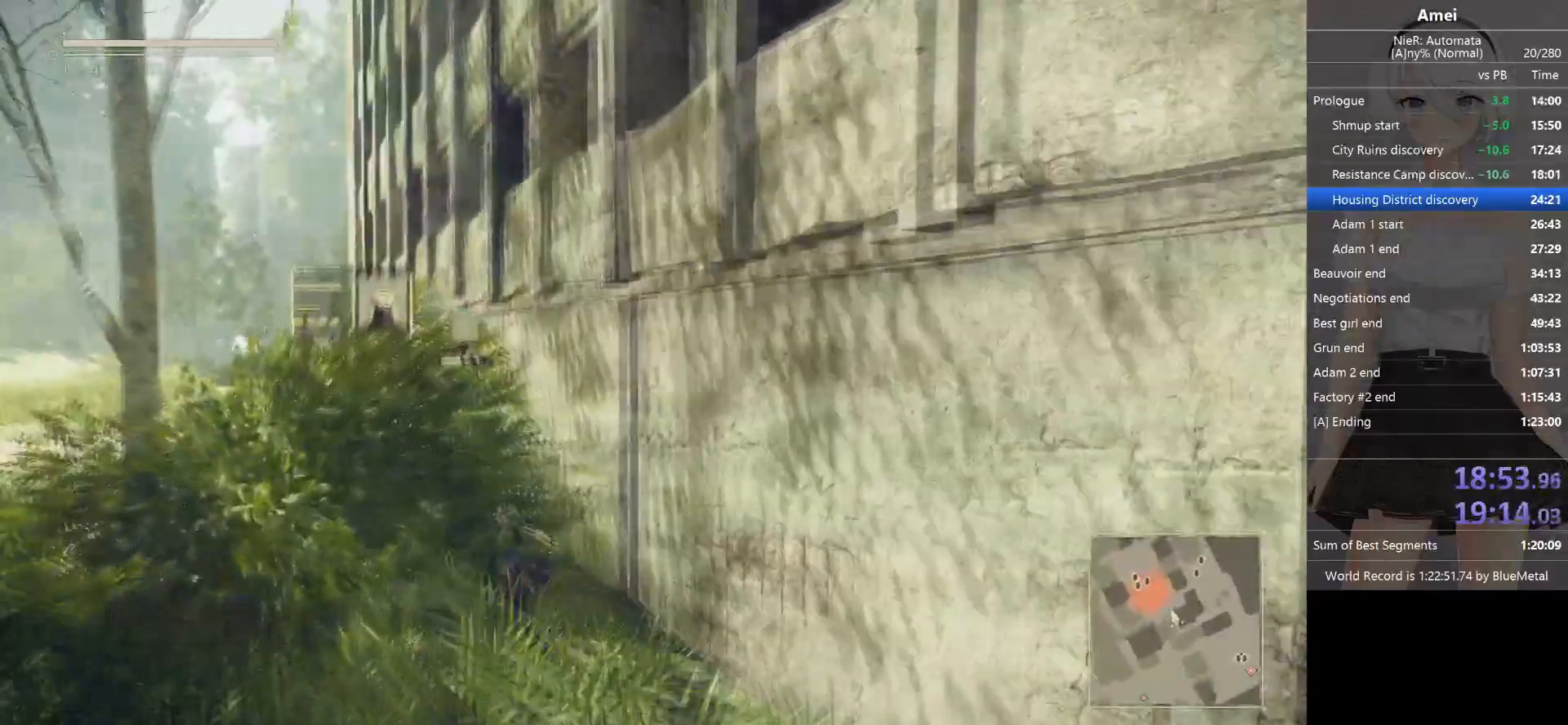
{"buttons": [], "left_stick": "up", "right_stick": "center", "events": [[266, "X", "down"], [433, "B", "up"], [467, "X", "up"]]}
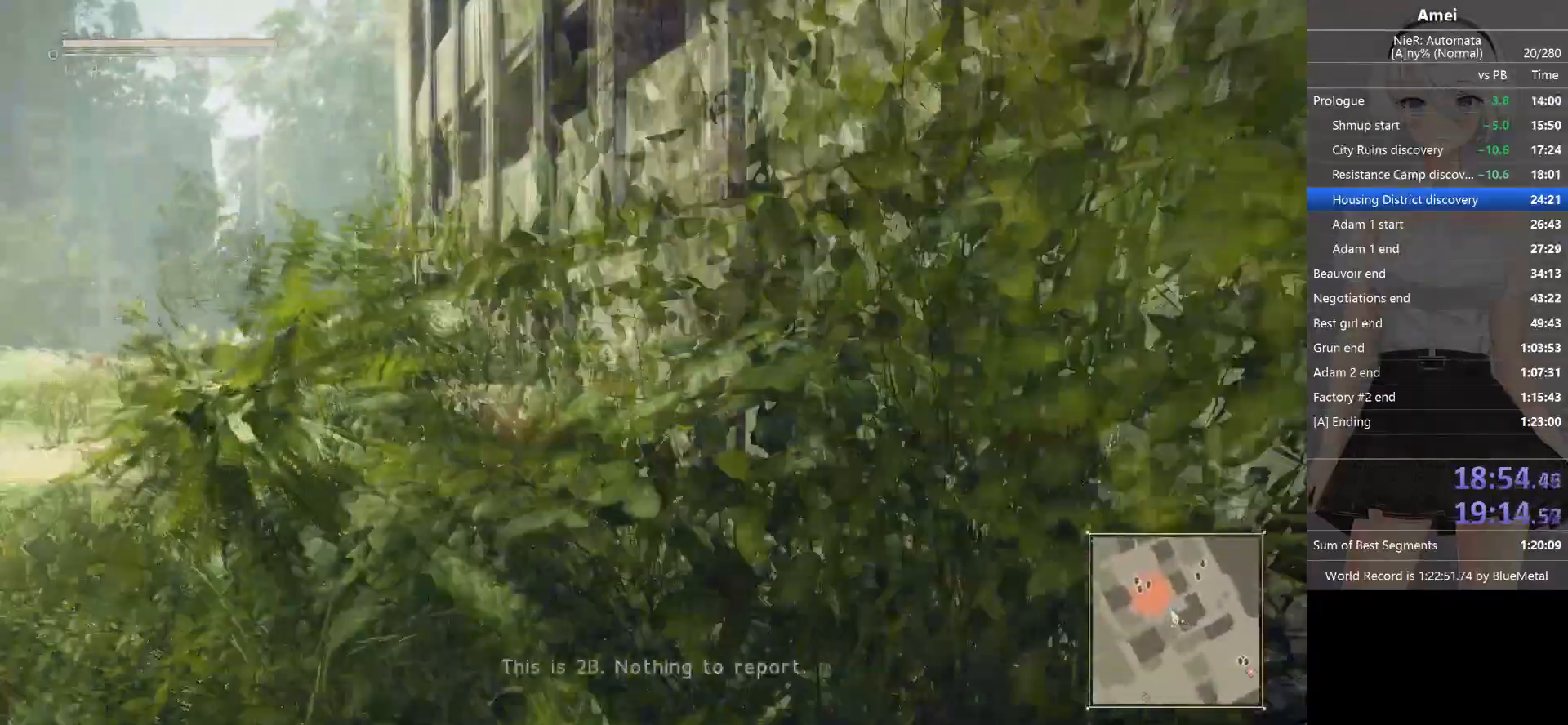
{"buttons": ["B"], "left_stick": "up", "right_stick": "center", "events": [[33, "B", "down"]]}
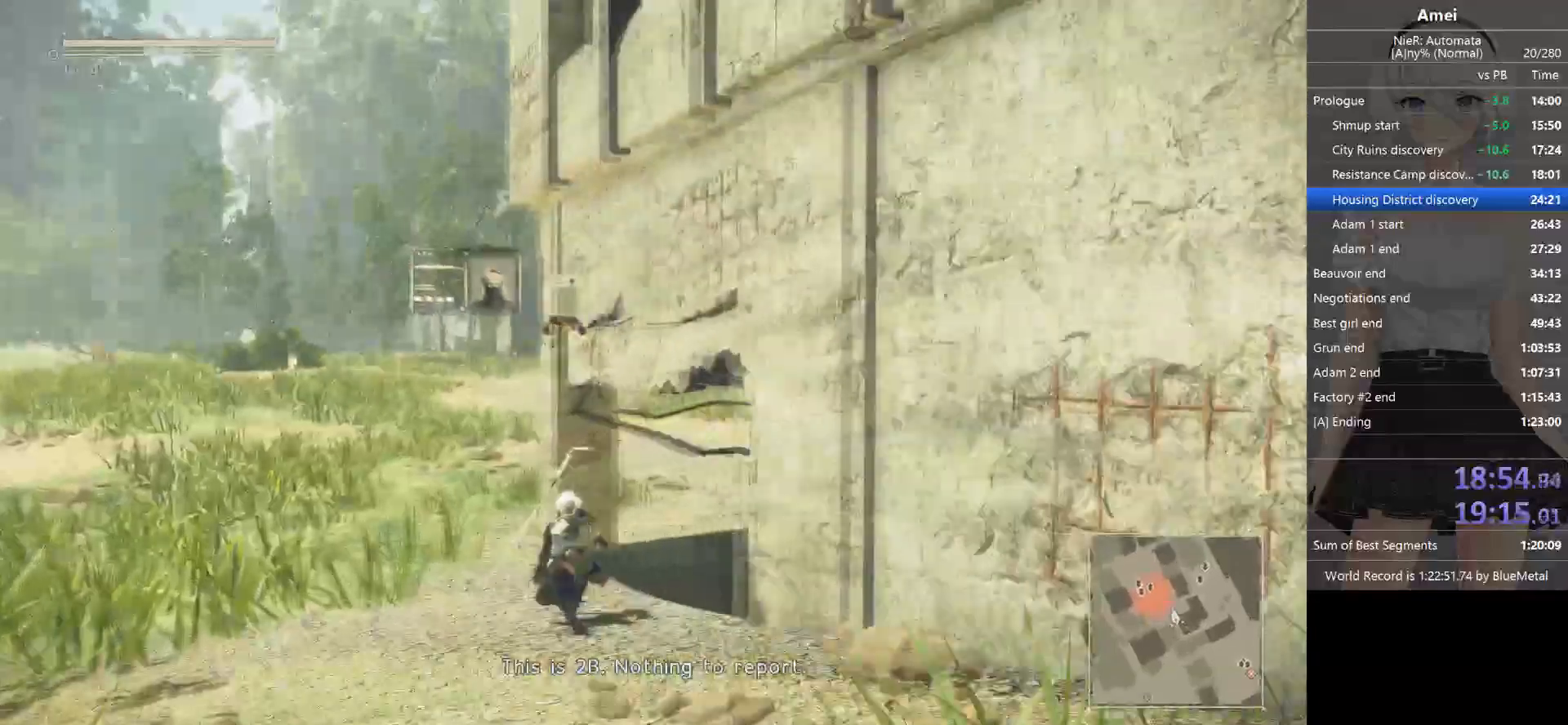
{"buttons": [], "left_stick": "up", "right_stick": "center", "events": [[266, "X", "down"], [400, "B", "up"], [433, "X", "up"]]}
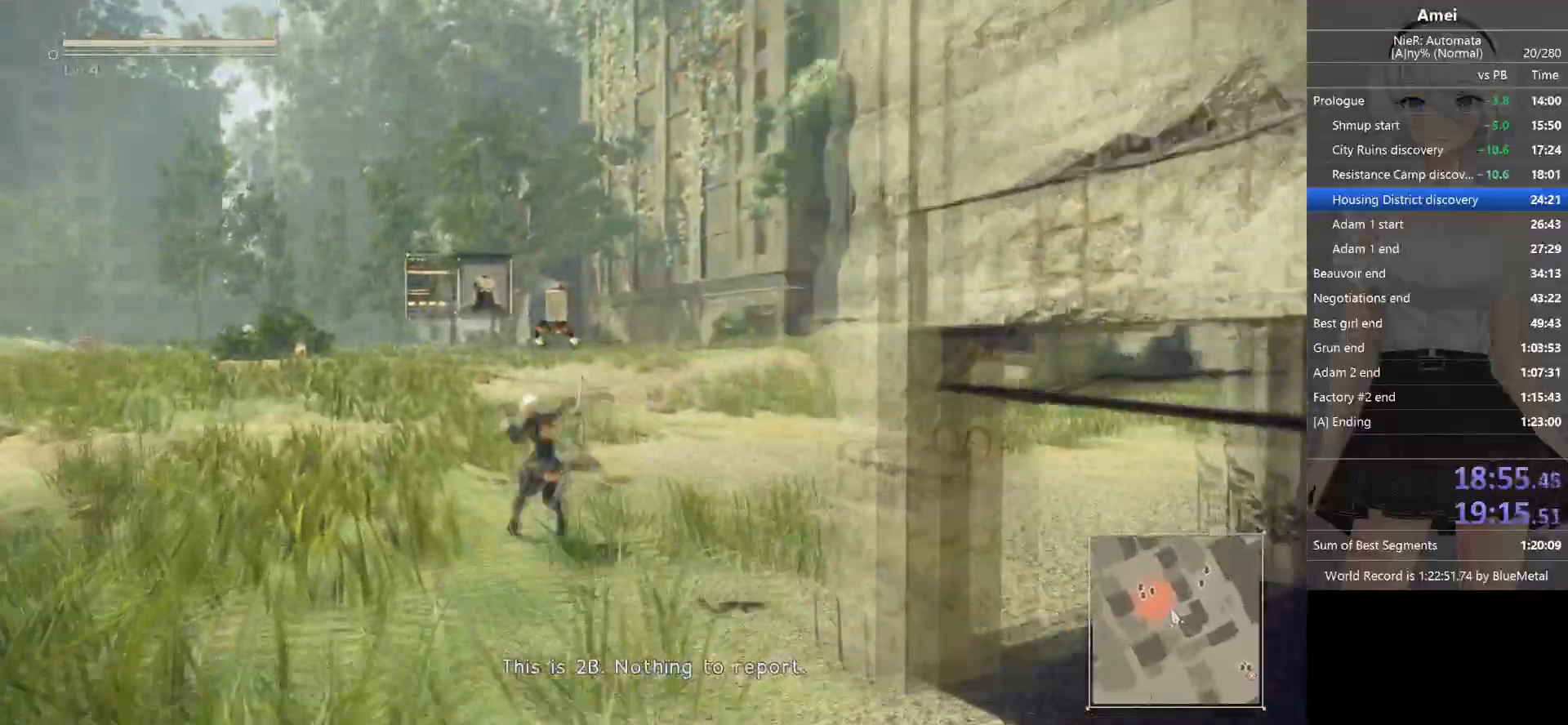
{"buttons": ["B"], "left_stick": "up", "right_stick": "center", "events": [[33, "B", "down"]]}
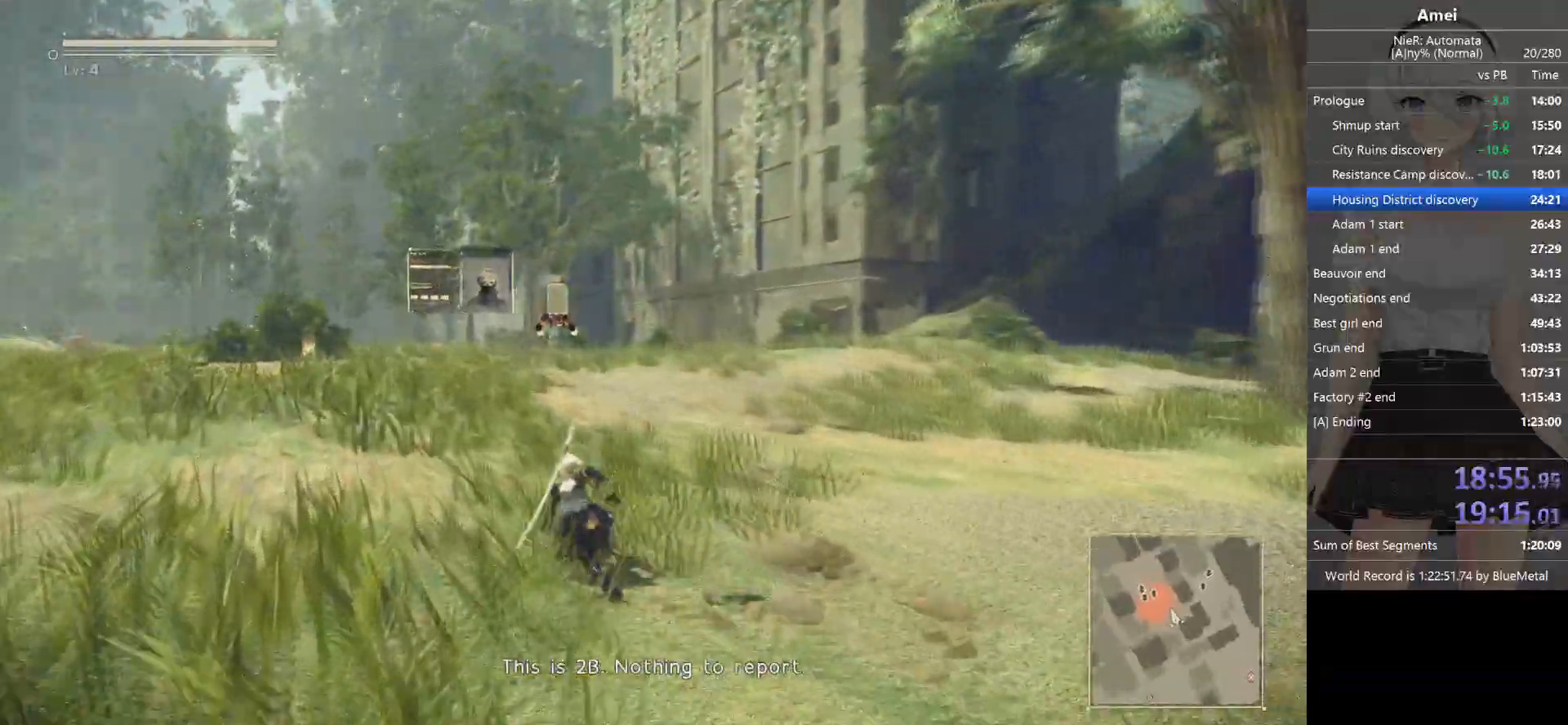
{"buttons": [], "left_stick": "up", "right_stick": "center", "events": [[233, "X", "down"], [400, "B", "up"], [433, "X", "up"]]}
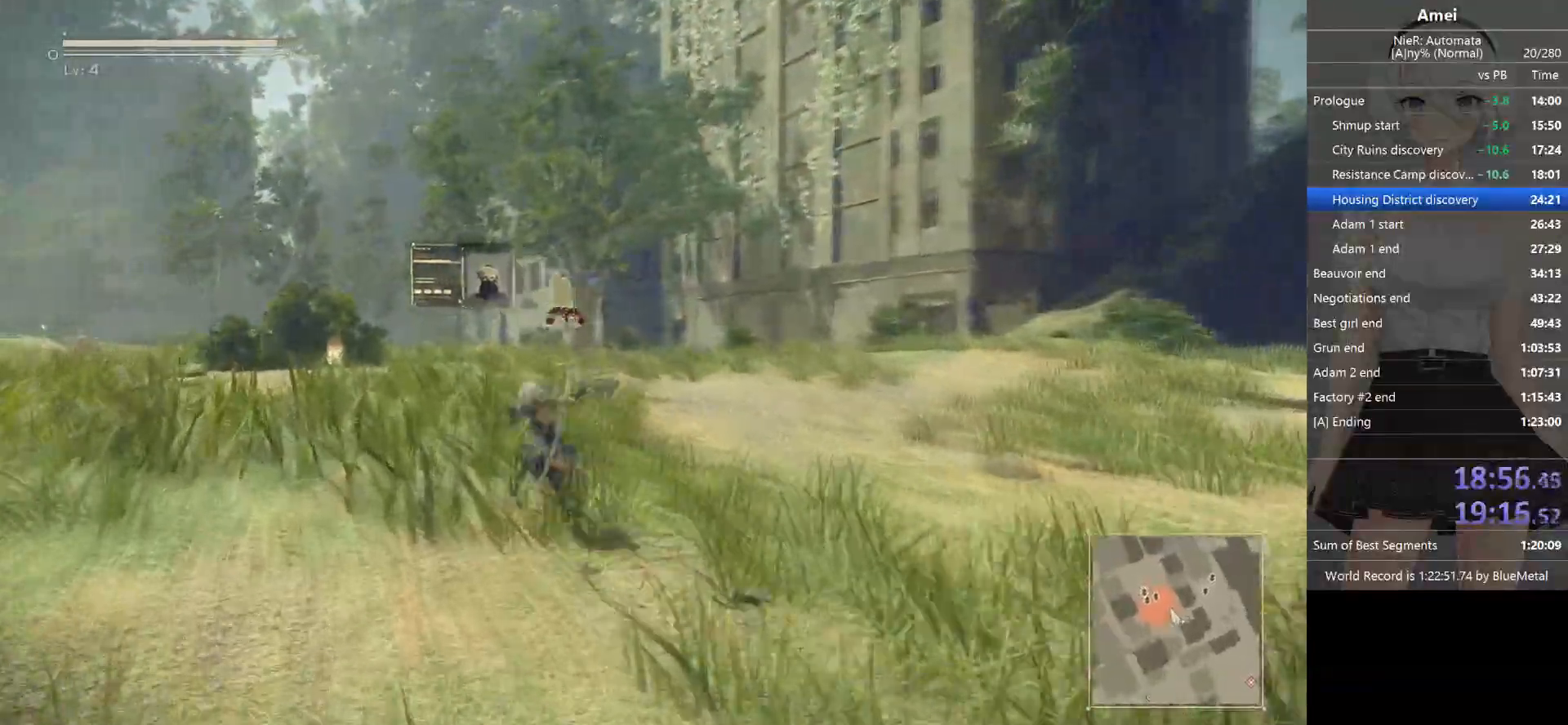
{"buttons": ["B"], "left_stick": "up", "right_stick": "center", "events": [[33, "B", "down"]]}
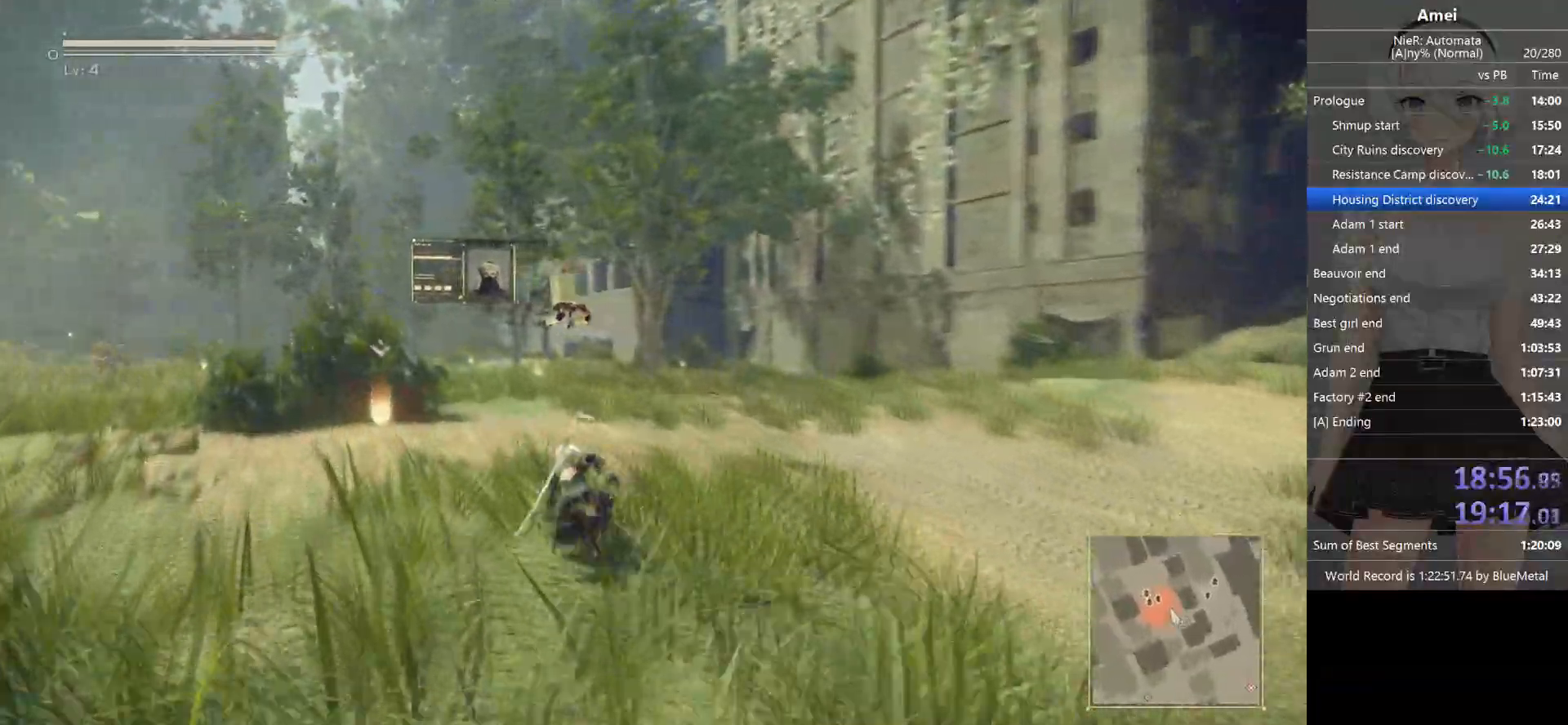
{"buttons": ["R2"], "left_stick": "up", "right_stick": "center", "events": [[500, "B", "up"], [500, "R2", "down"]]}
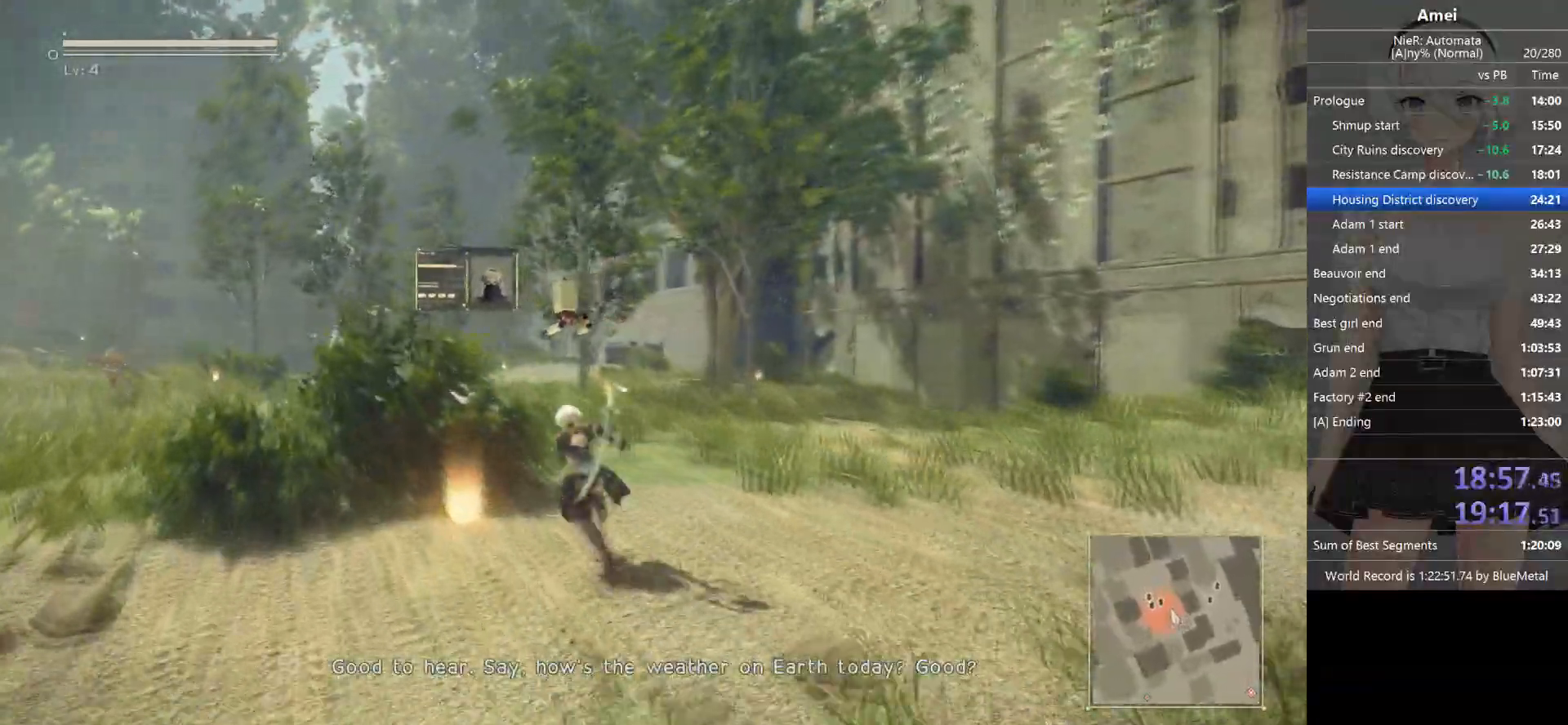
{"buttons": ["B"], "left_stick": "up", "right_stick": "center", "events": [[167, "R2", "up"], [267, "B", "down"]]}
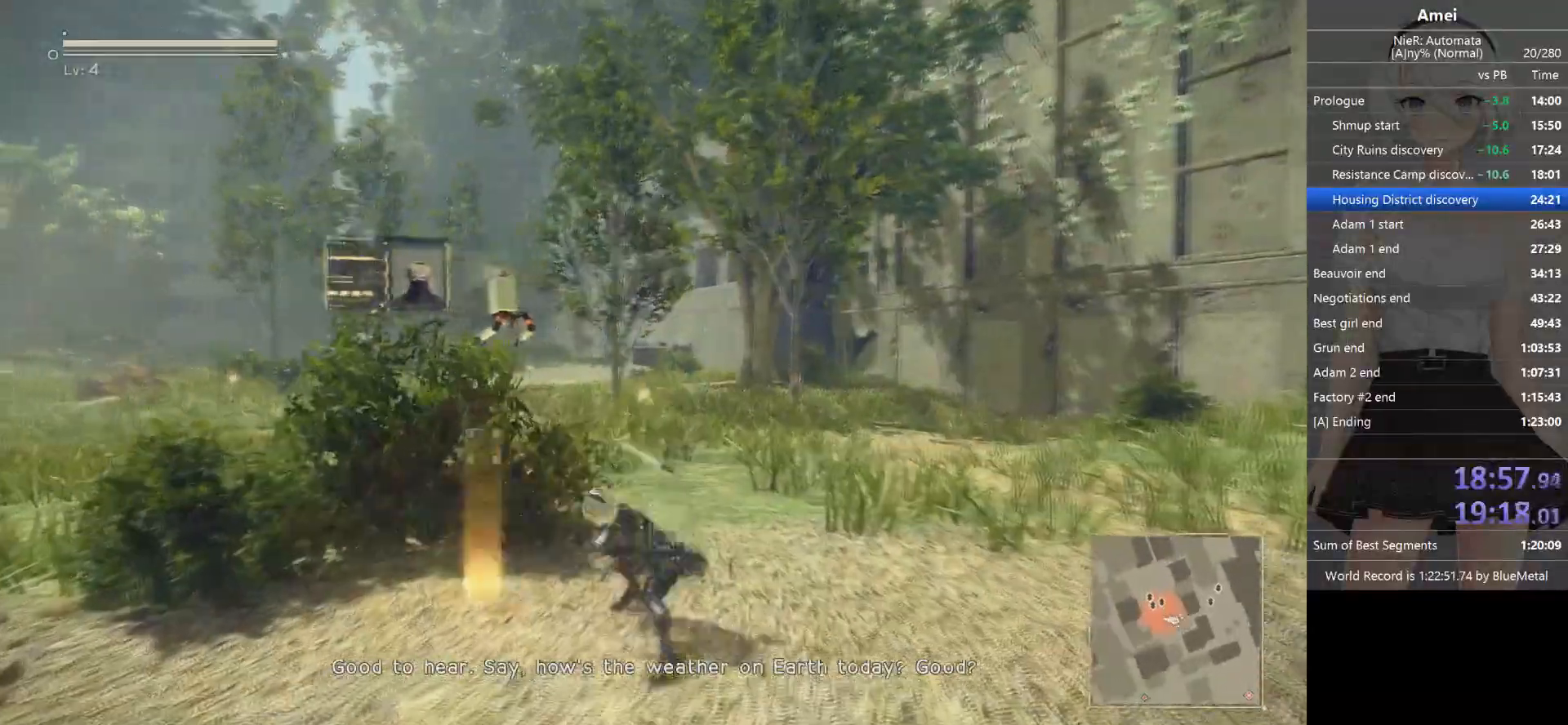
{"buttons": ["B"], "left_stick": "up", "right_stick": "center", "events": []}
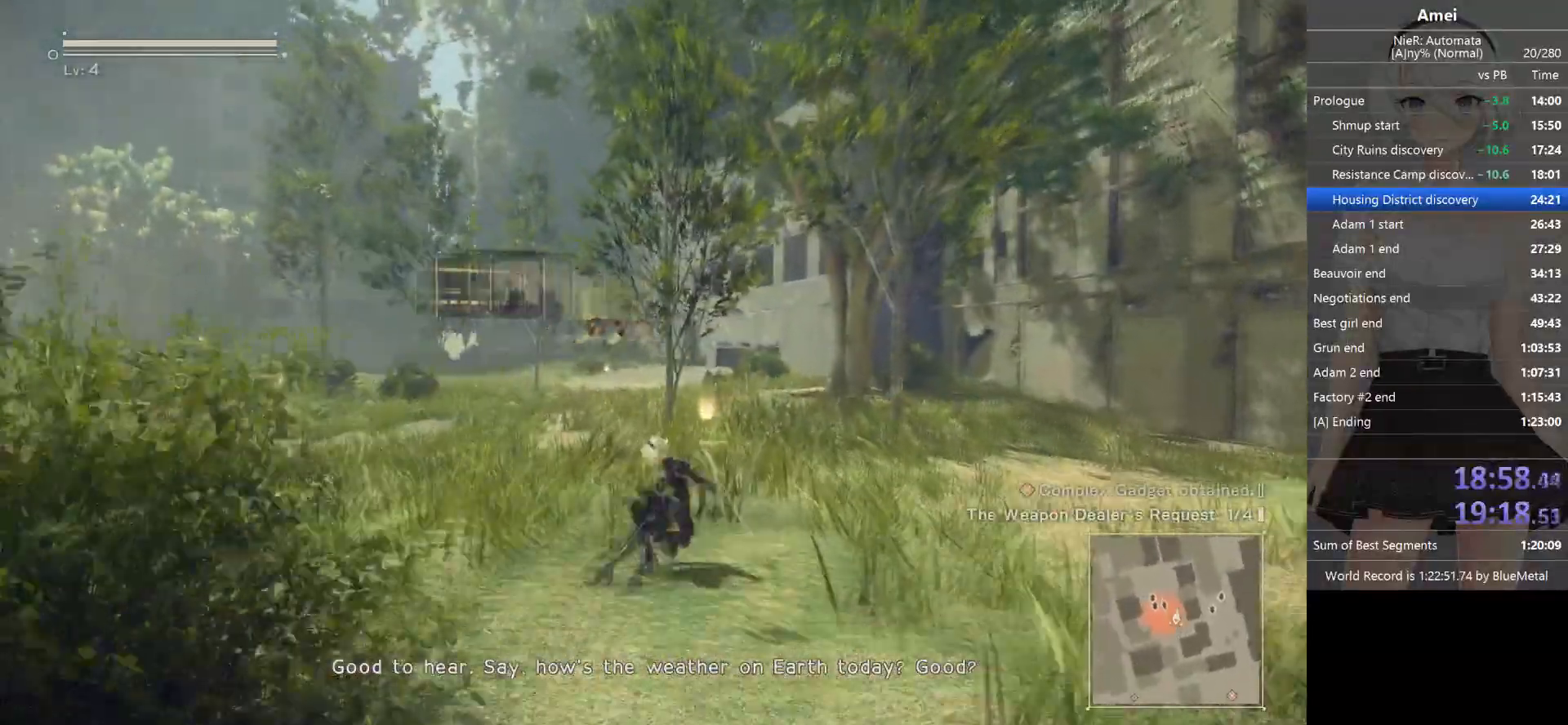
{"buttons": ["B"], "left_stick": "up", "right_stick": "center", "events": [[33, "X", "down"], [167, "B", "up"], [200, "X", "up"], [334, "B", "down"]]}
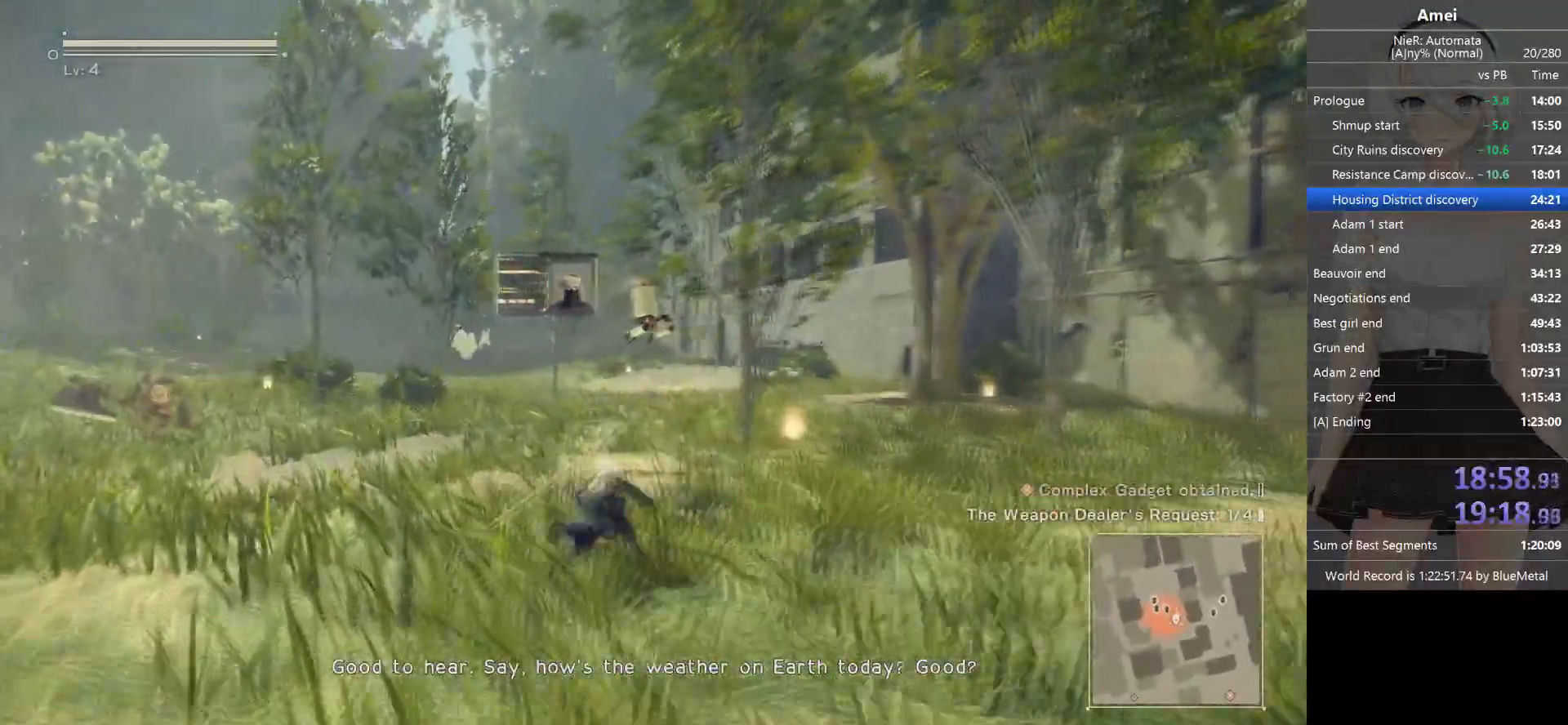
{"buttons": ["B"], "left_stick": "up", "right_stick": "center", "events": []}
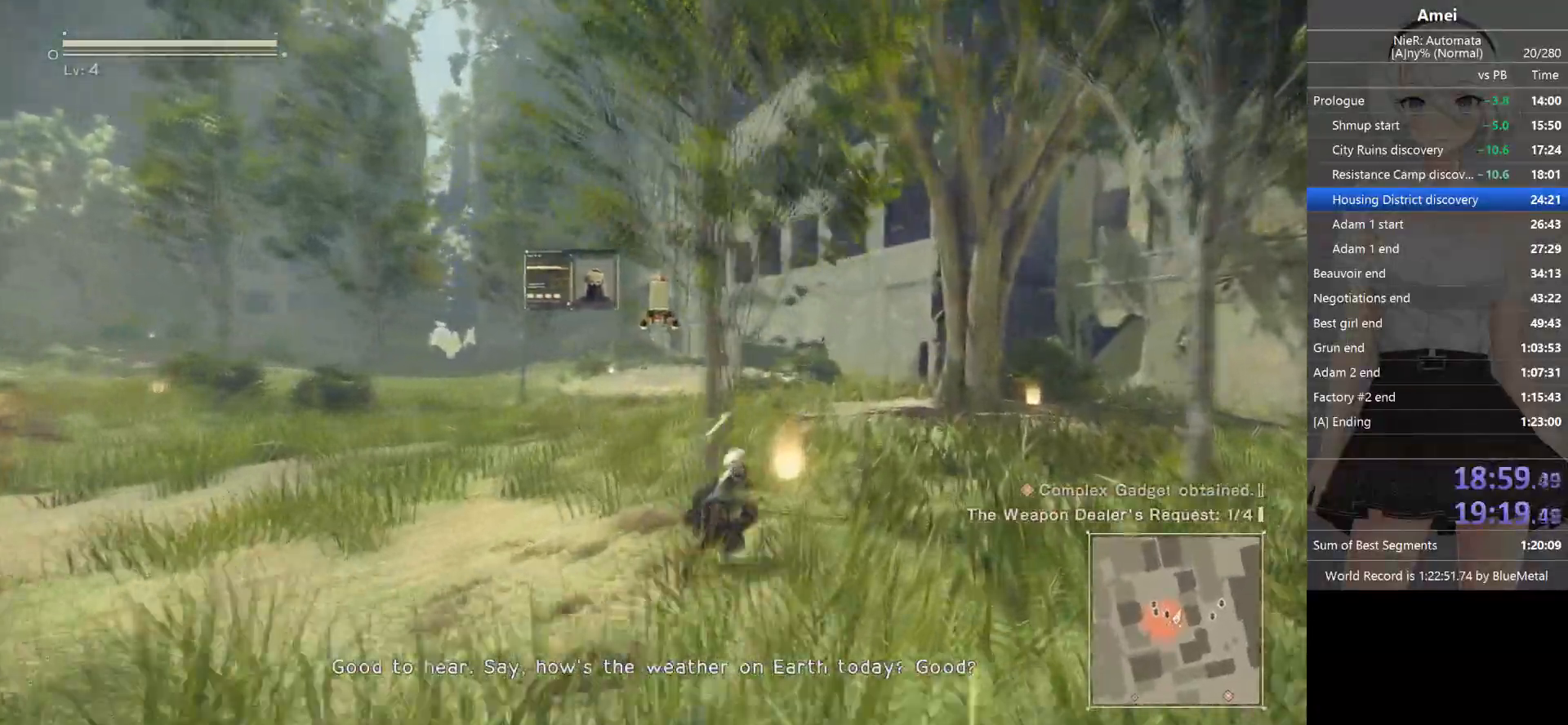
{"buttons": [], "left_stick": "up", "right_stick": "center", "events": [[133, "B", "up"], [167, "R2", "down"], [200, "right_stick", "down-left"], [333, "R2", "up"], [433, "right_stick", "center"]]}
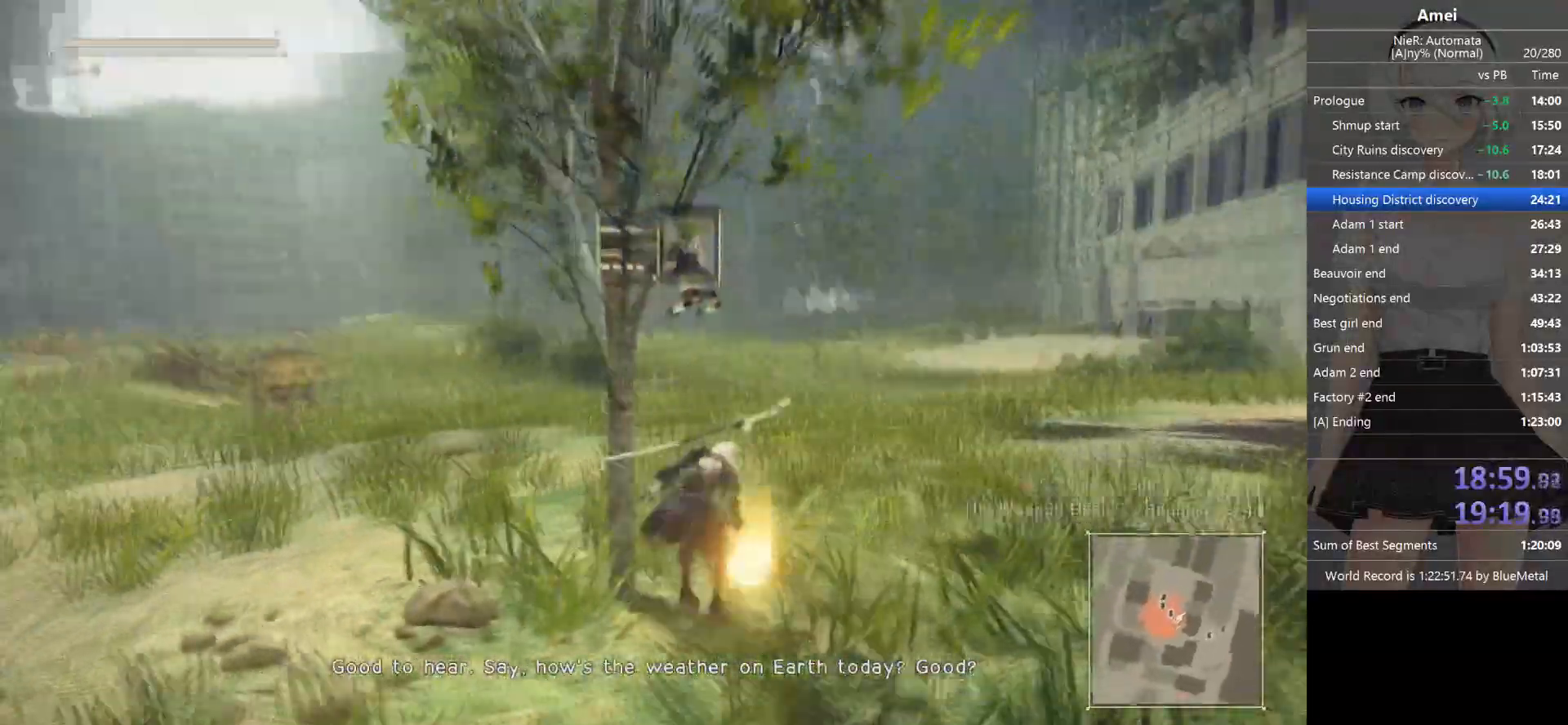
{"buttons": ["B"], "left_stick": "up", "right_stick": "center", "events": [[34, "B", "down"]]}
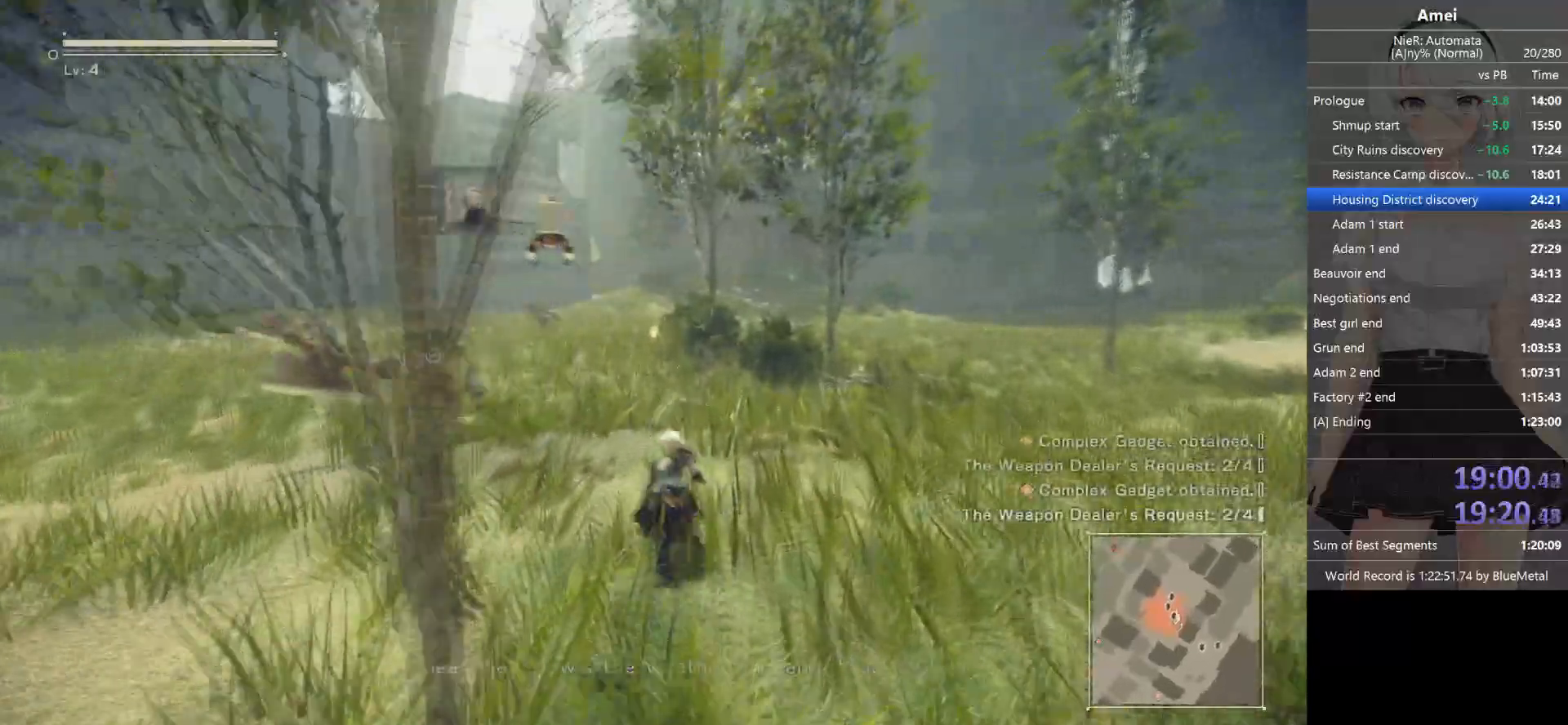
{"buttons": ["B", "L2"], "left_stick": "up", "right_stick": "center", "events": [[166, "L2", "down"]]}
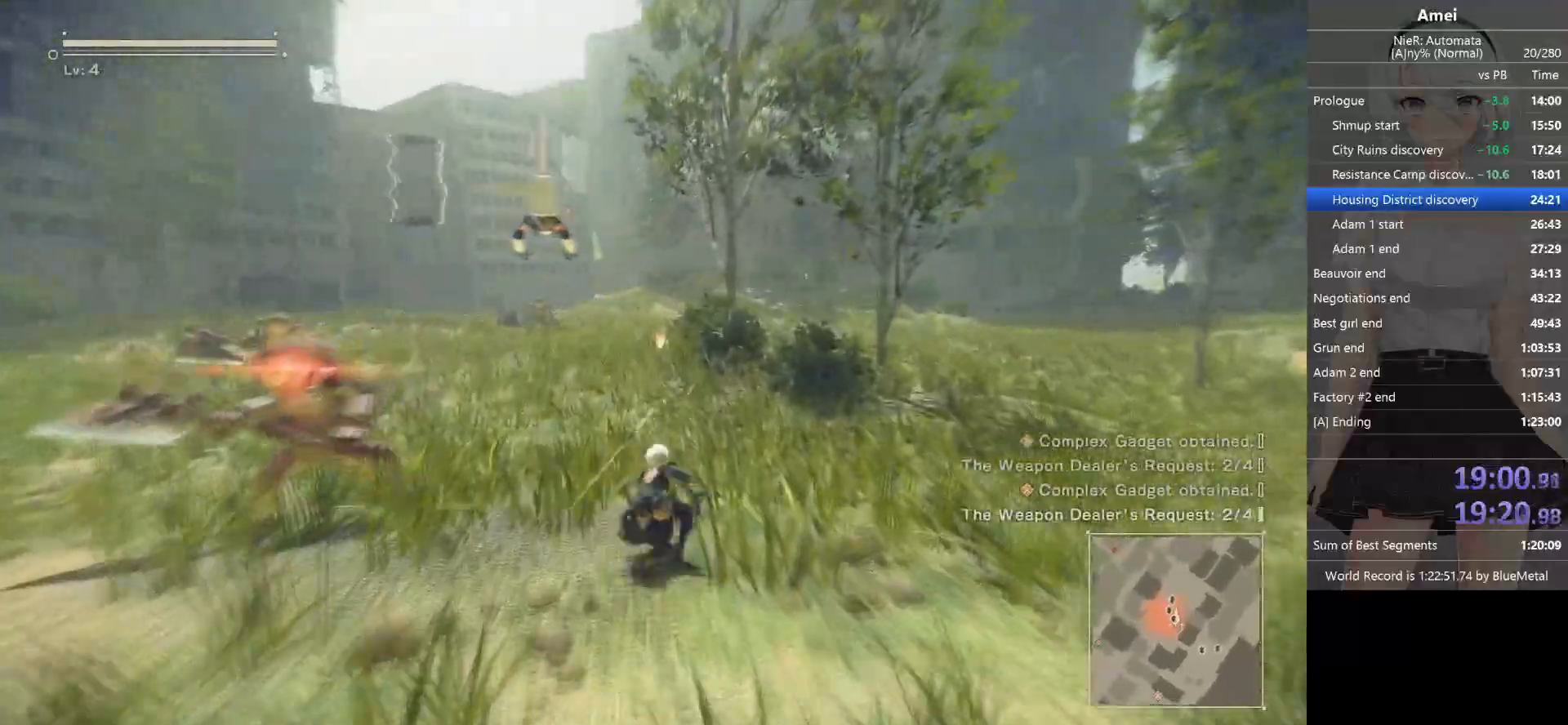
{"buttons": ["B", "L2"], "left_stick": "up", "right_stick": "center", "events": []}